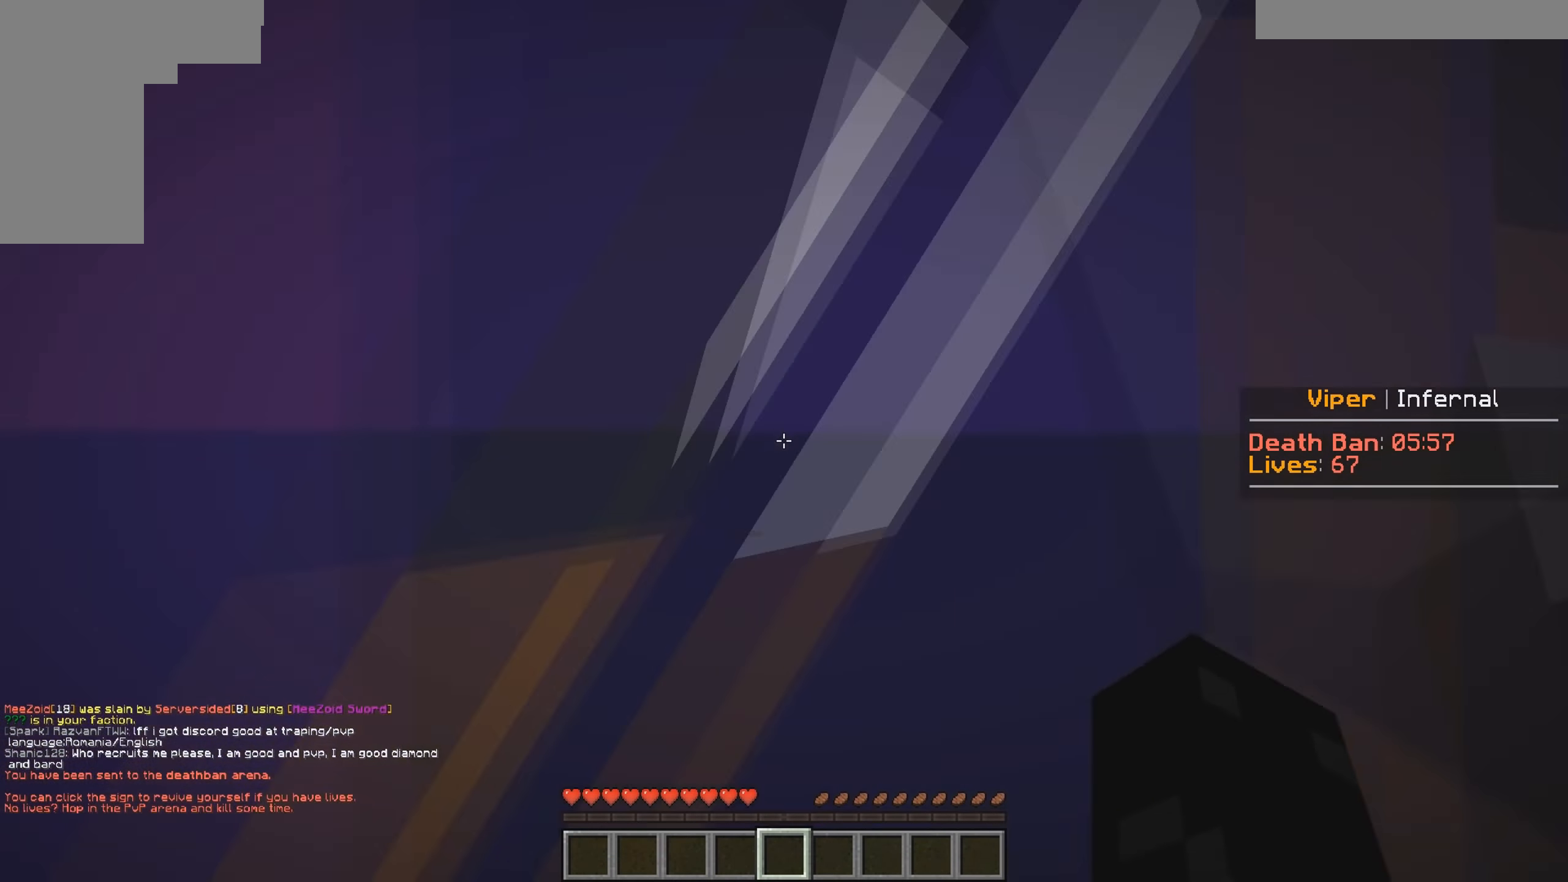
Gameplay with keyboard and mouse; each line is a JSON object with the keys and mouse buttons held at the frame after it. "events" lists presses ("down") and releases ("up") of "a", "d", "s", "w", "mouse_left" and "mouse_right" between this image and that frame as [ms after this image, input, new state], when the widget could be followed in between. "mouse_left", "mouse_right" = the "left", "right" buttons of the "mouse" list. No other keys are recorded. Fast repeated clicks can show as one long hold. Mouse movement is not recorded.
{"keys": ["a", "w"], "mouse": [], "events": [[217, "a", "down"]]}
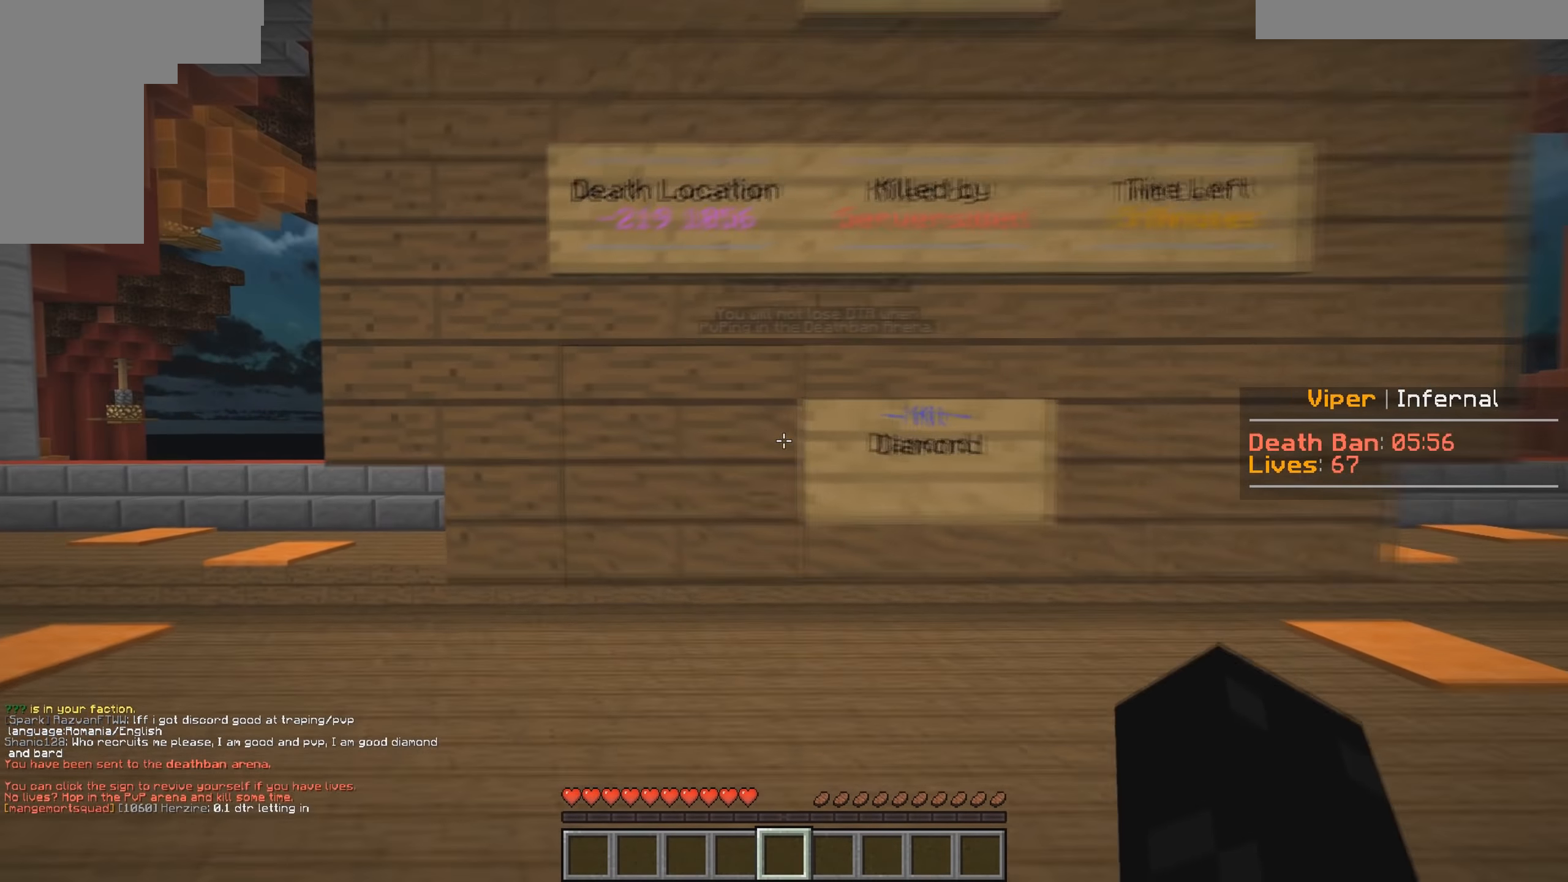
{"keys": ["s"], "mouse": [], "events": [[34, "a", "up"], [50, "w", "up"], [134, "d", "down"], [134, "s", "down"], [400, "d", "up"]]}
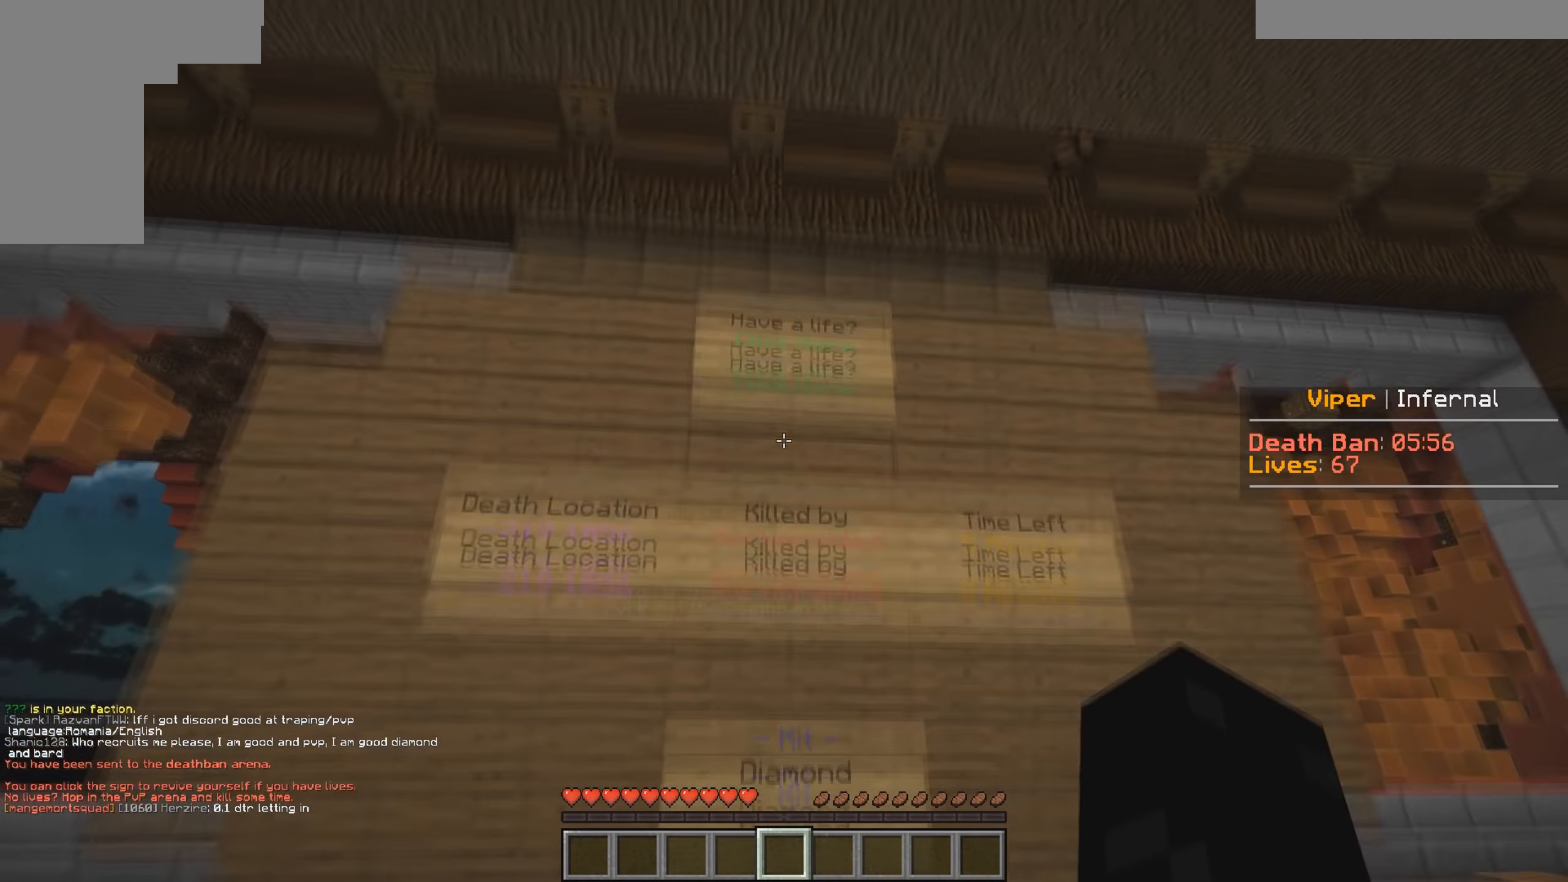
{"keys": [], "mouse": [], "events": [[334, "s", "up"]]}
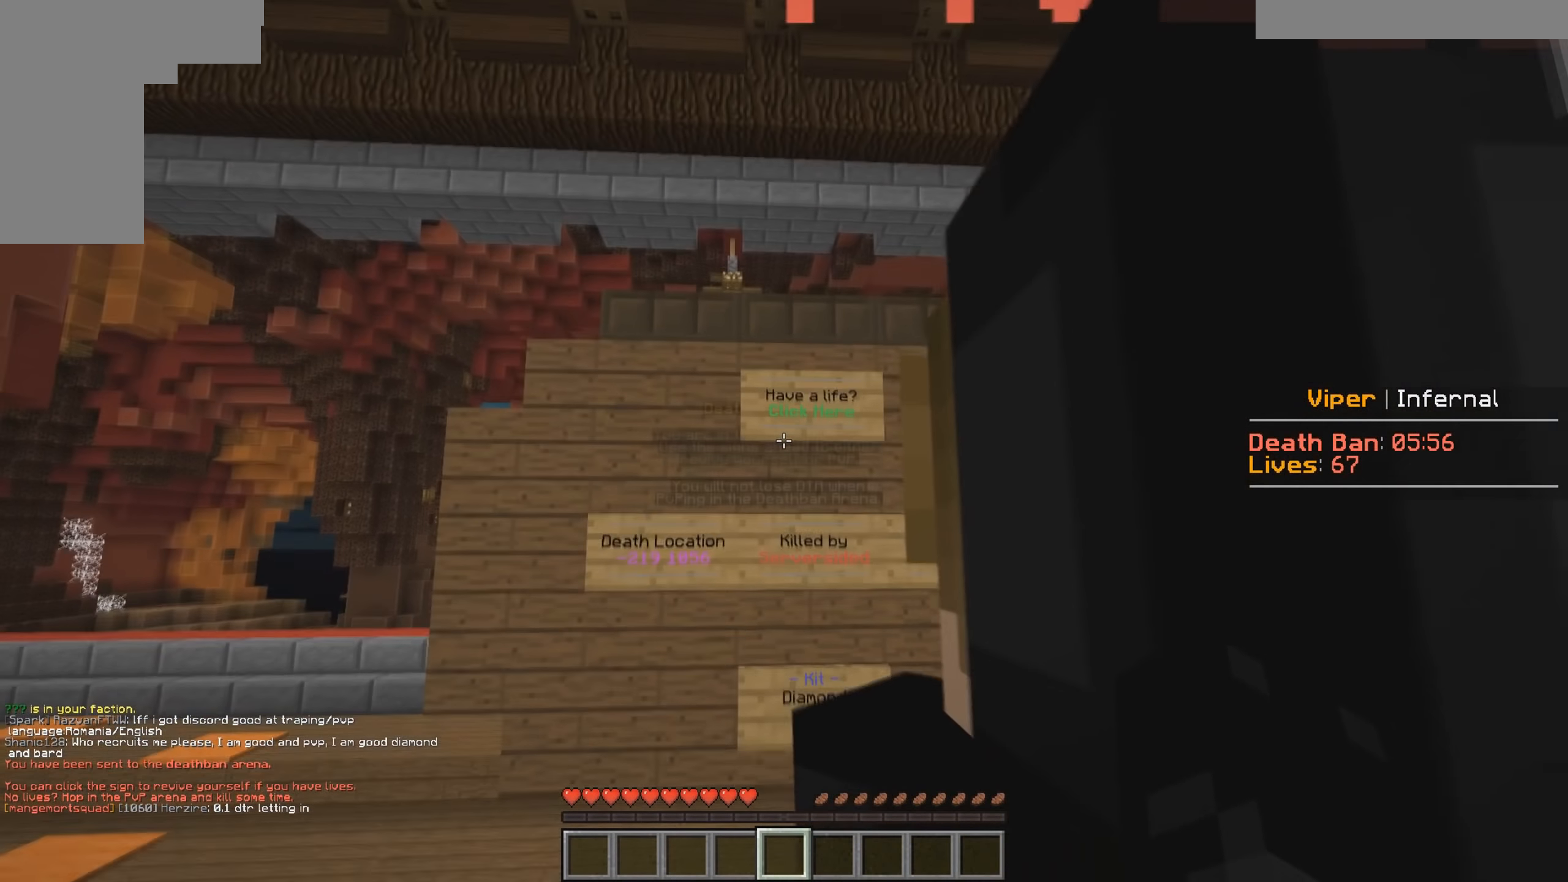
{"keys": [], "mouse": [], "events": [[34, "a", "down"], [317, "a", "up"]]}
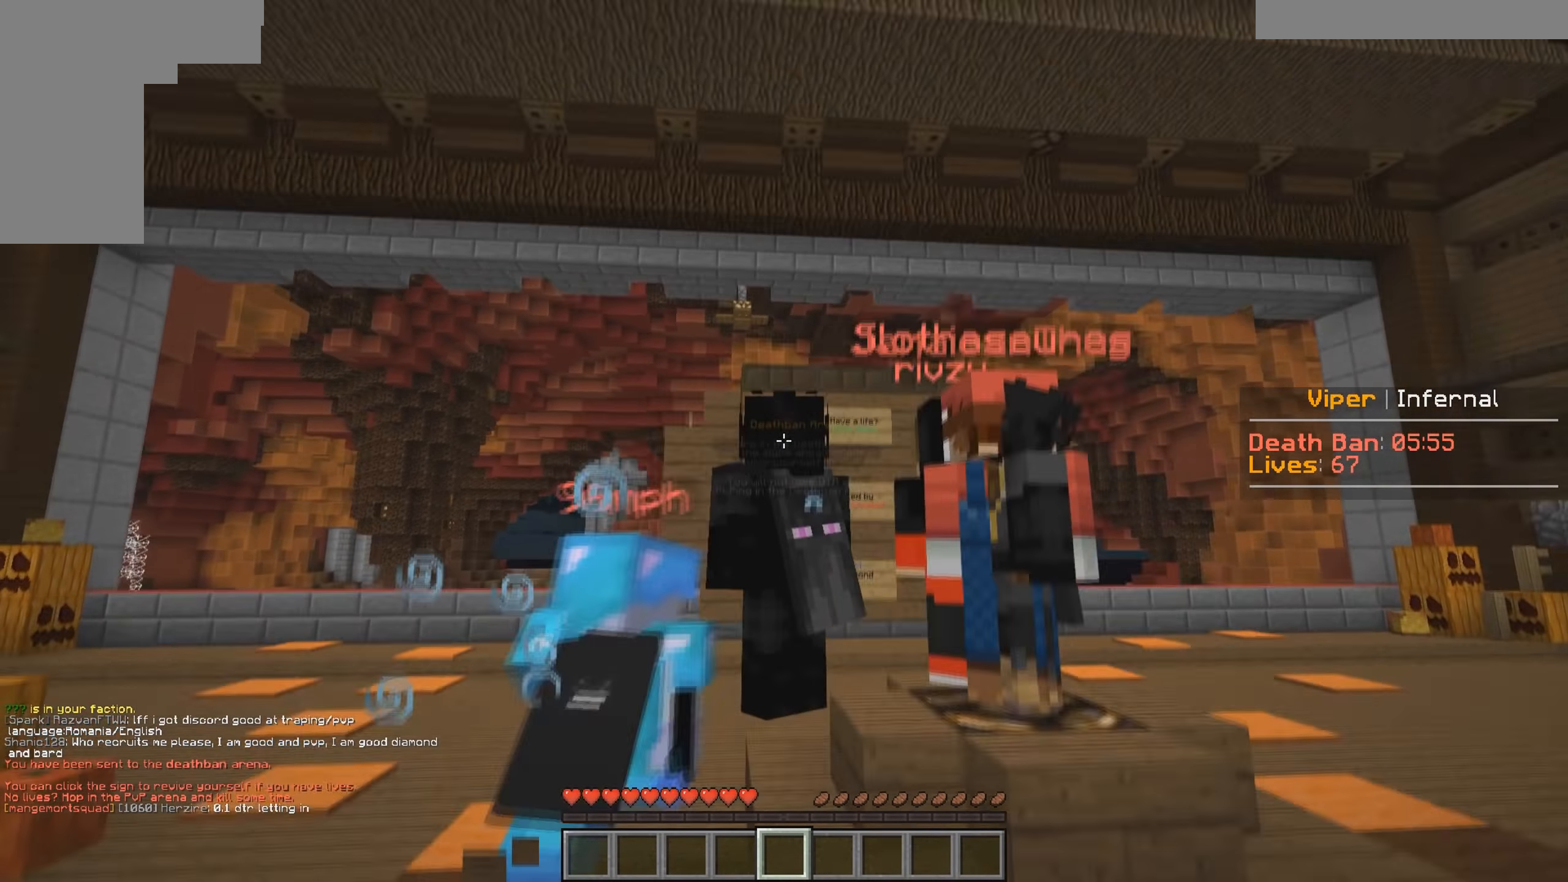
{"keys": [], "mouse": [], "events": []}
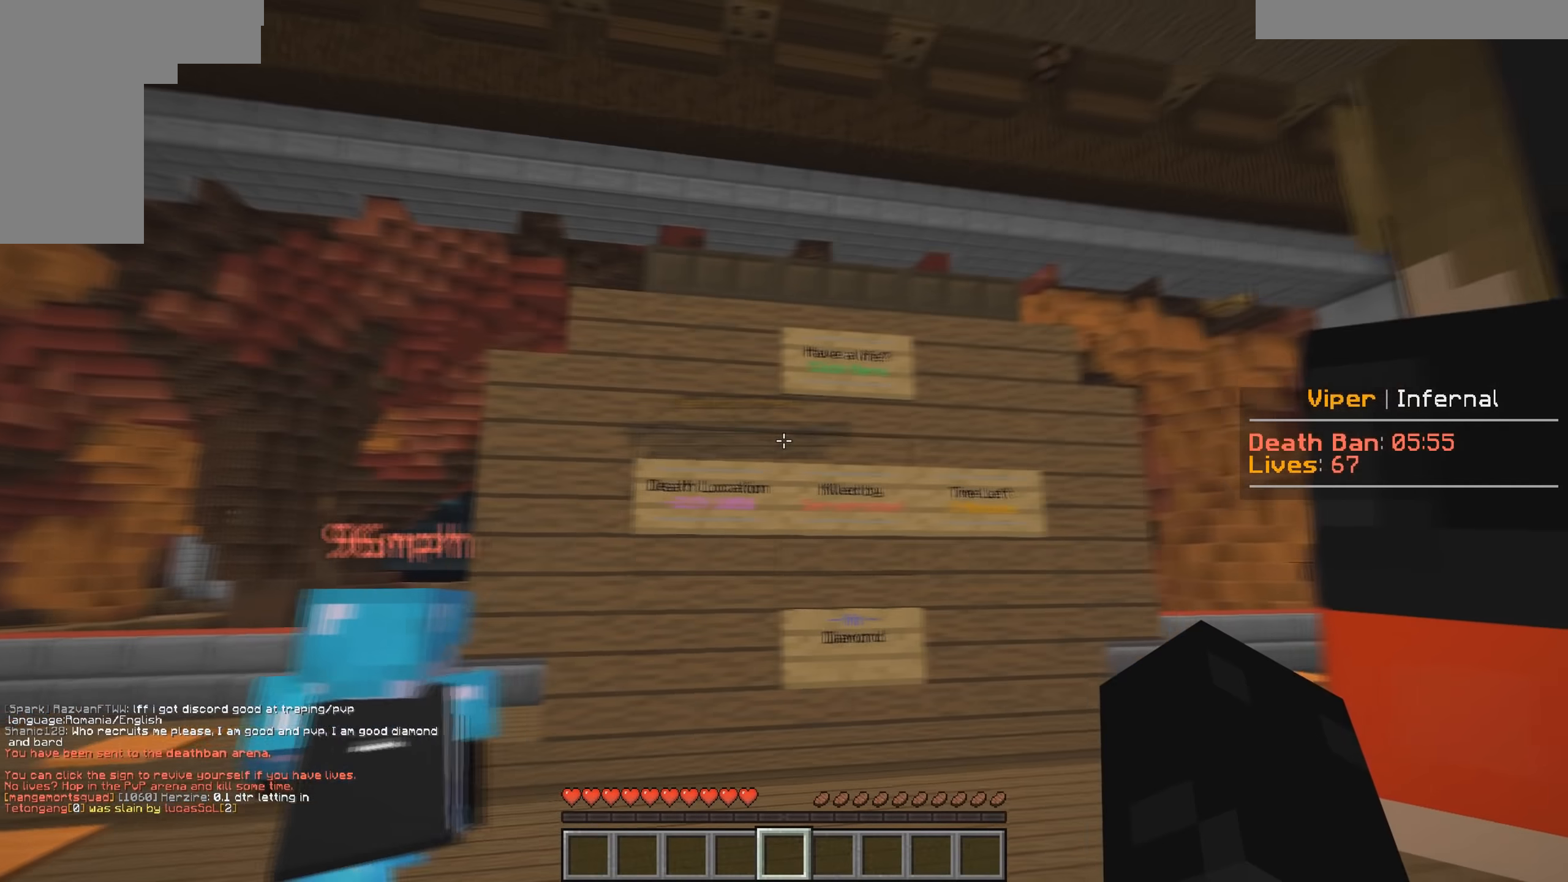
{"keys": [], "mouse": ["right"], "events": [[400, "mouse_right", "down"]]}
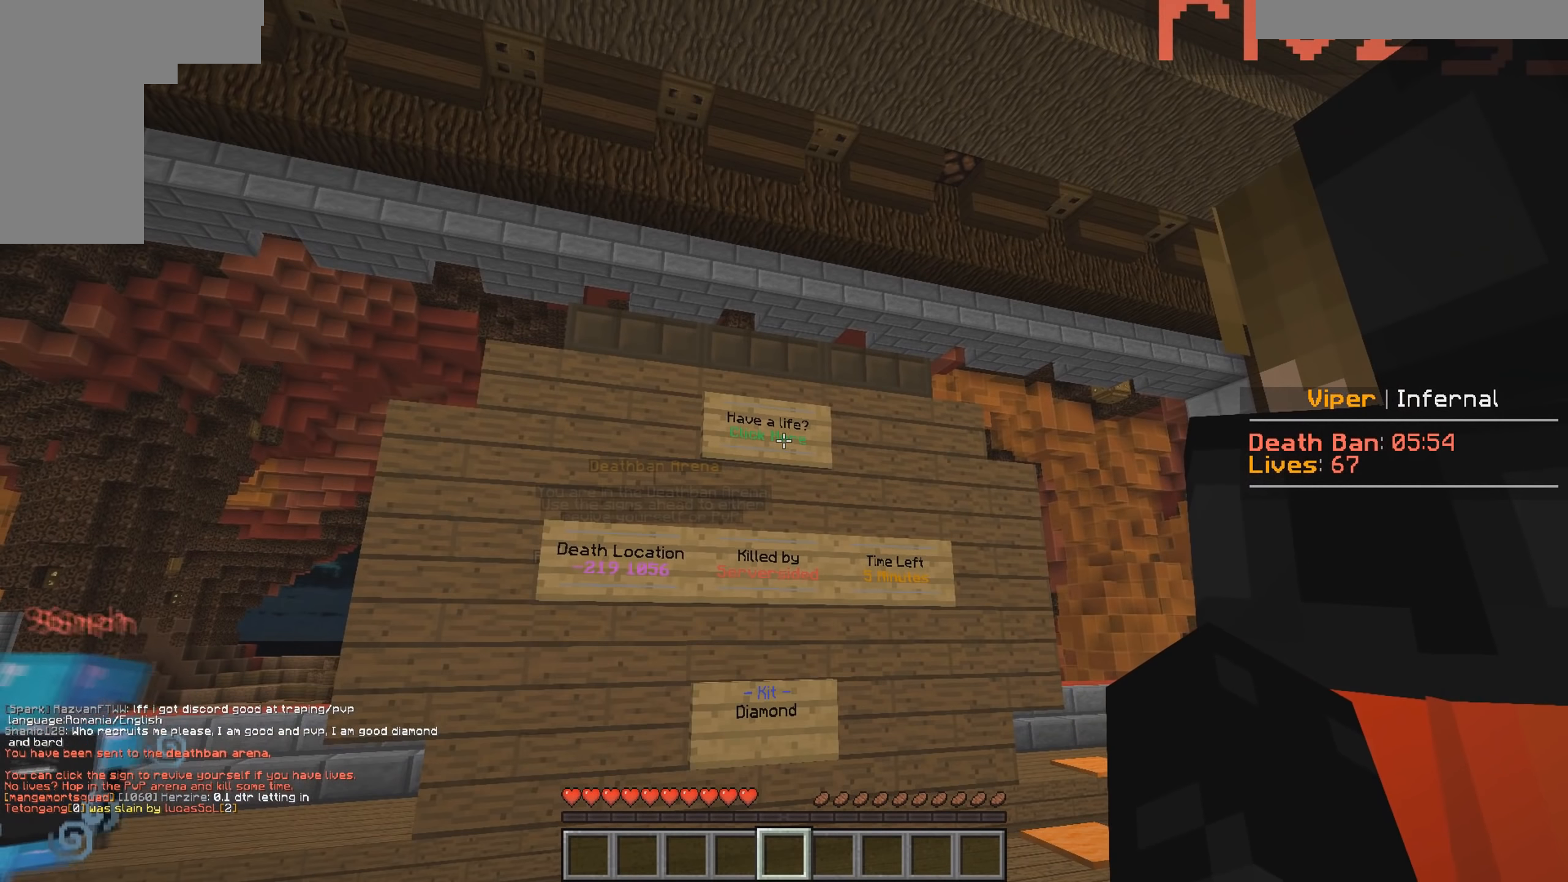
{"keys": [], "mouse": [], "events": [[34, "mouse_right", "up"], [84, "mouse_right", "down"], [234, "mouse_right", "up"], [234, "w", "down"], [300, "mouse_right", "down"], [367, "w", "up"], [467, "mouse_right", "up"]]}
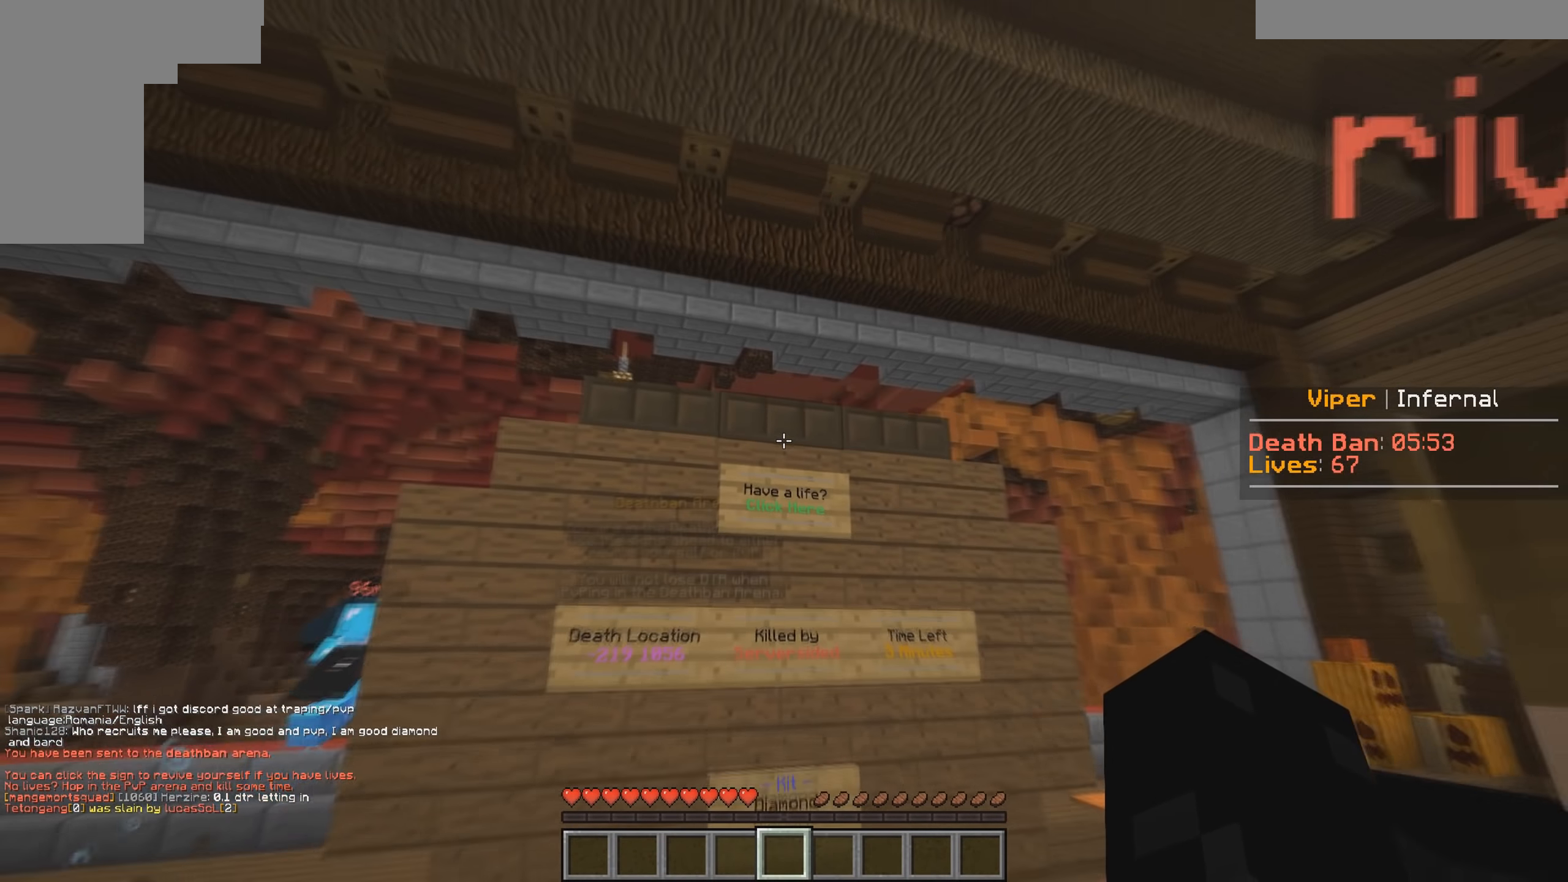
{"keys": [], "mouse": [], "events": [[167, "mouse_right", "down"], [284, "mouse_right", "up"], [350, "mouse_right", "down"], [450, "mouse_right", "up"]]}
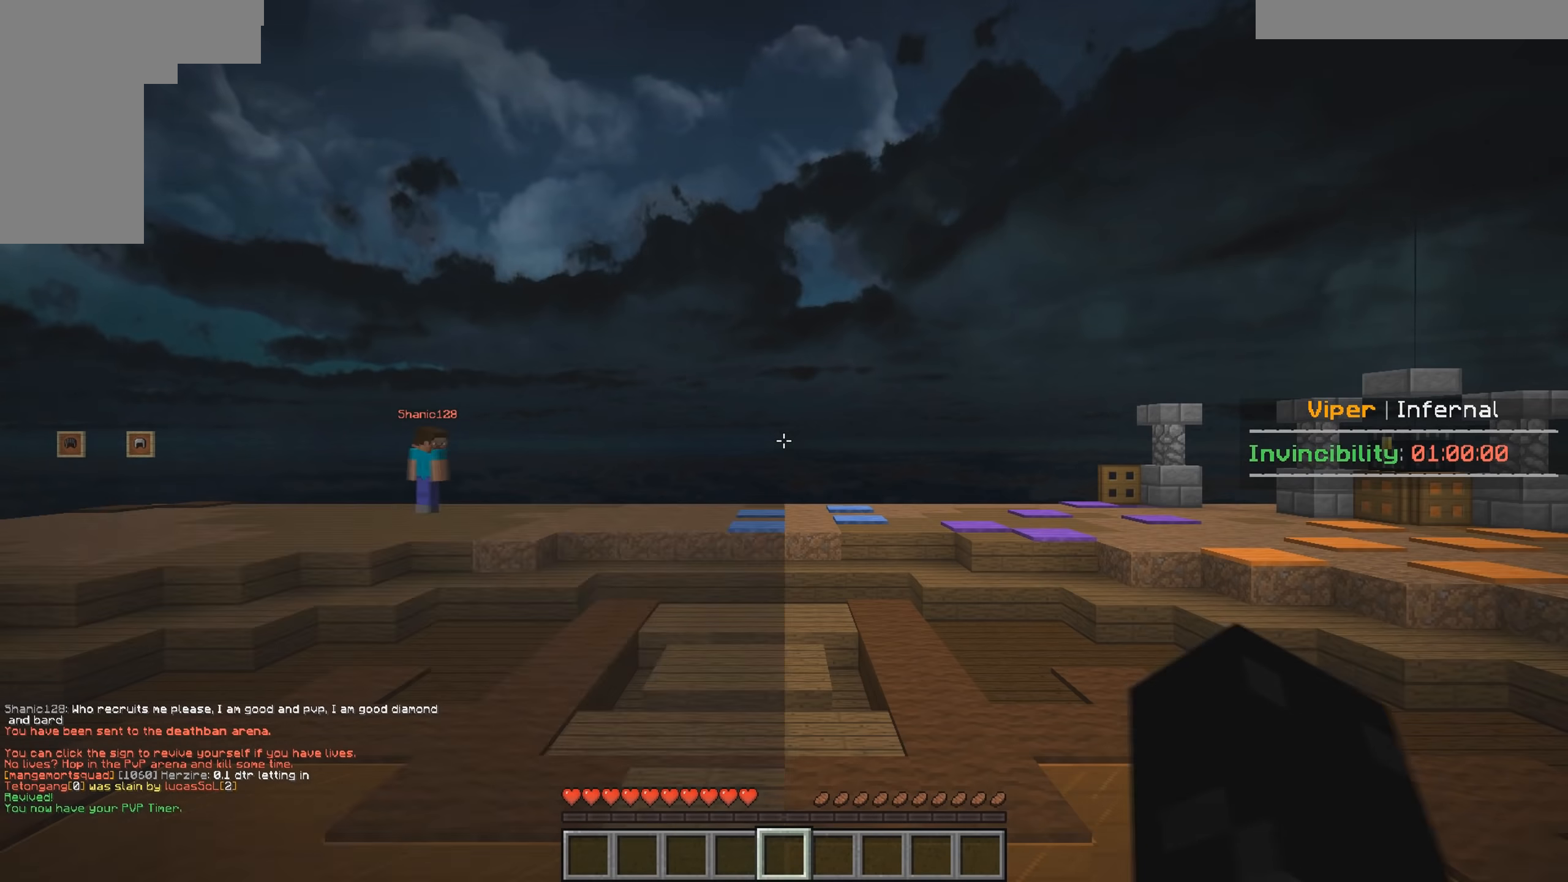
{"keys": ["w"], "mouse": [], "events": [[216, "w", "down"]]}
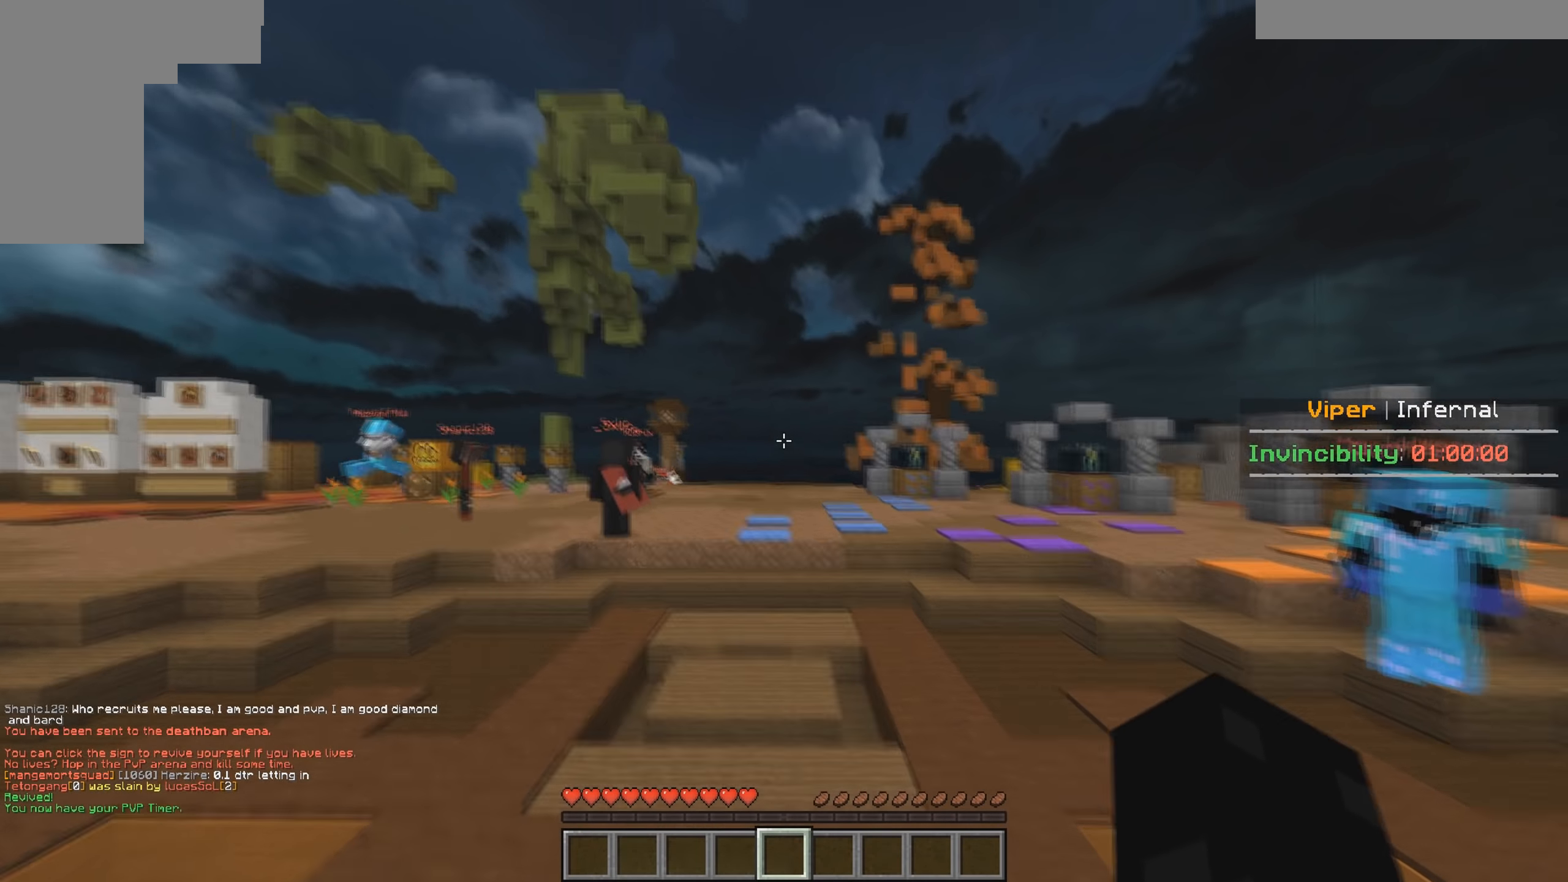
{"keys": ["w"], "mouse": [], "events": []}
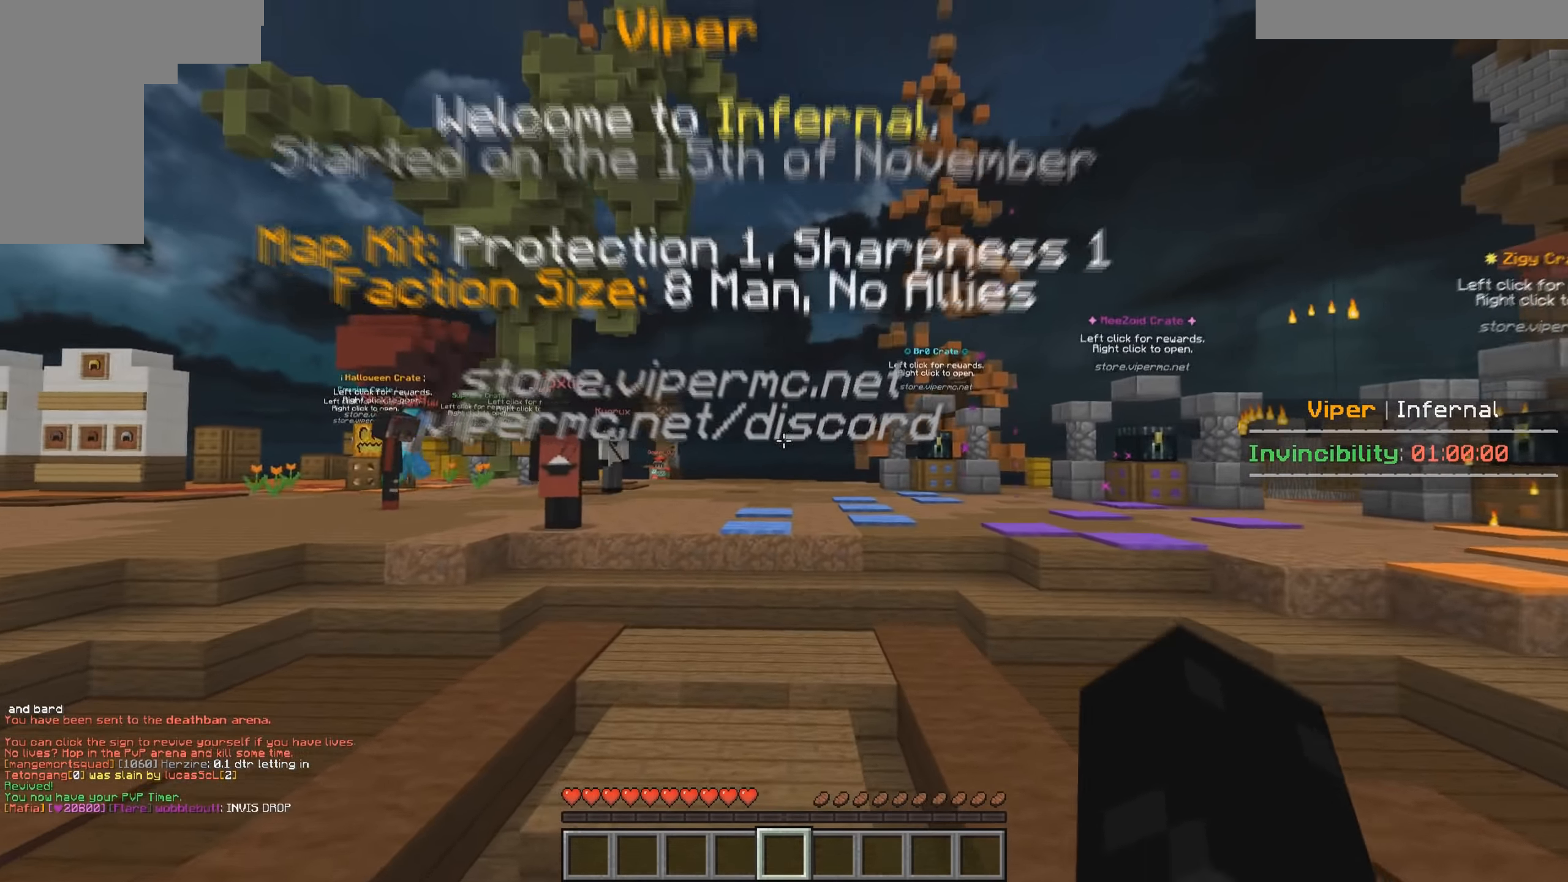
{"keys": ["w"], "mouse": [], "events": []}
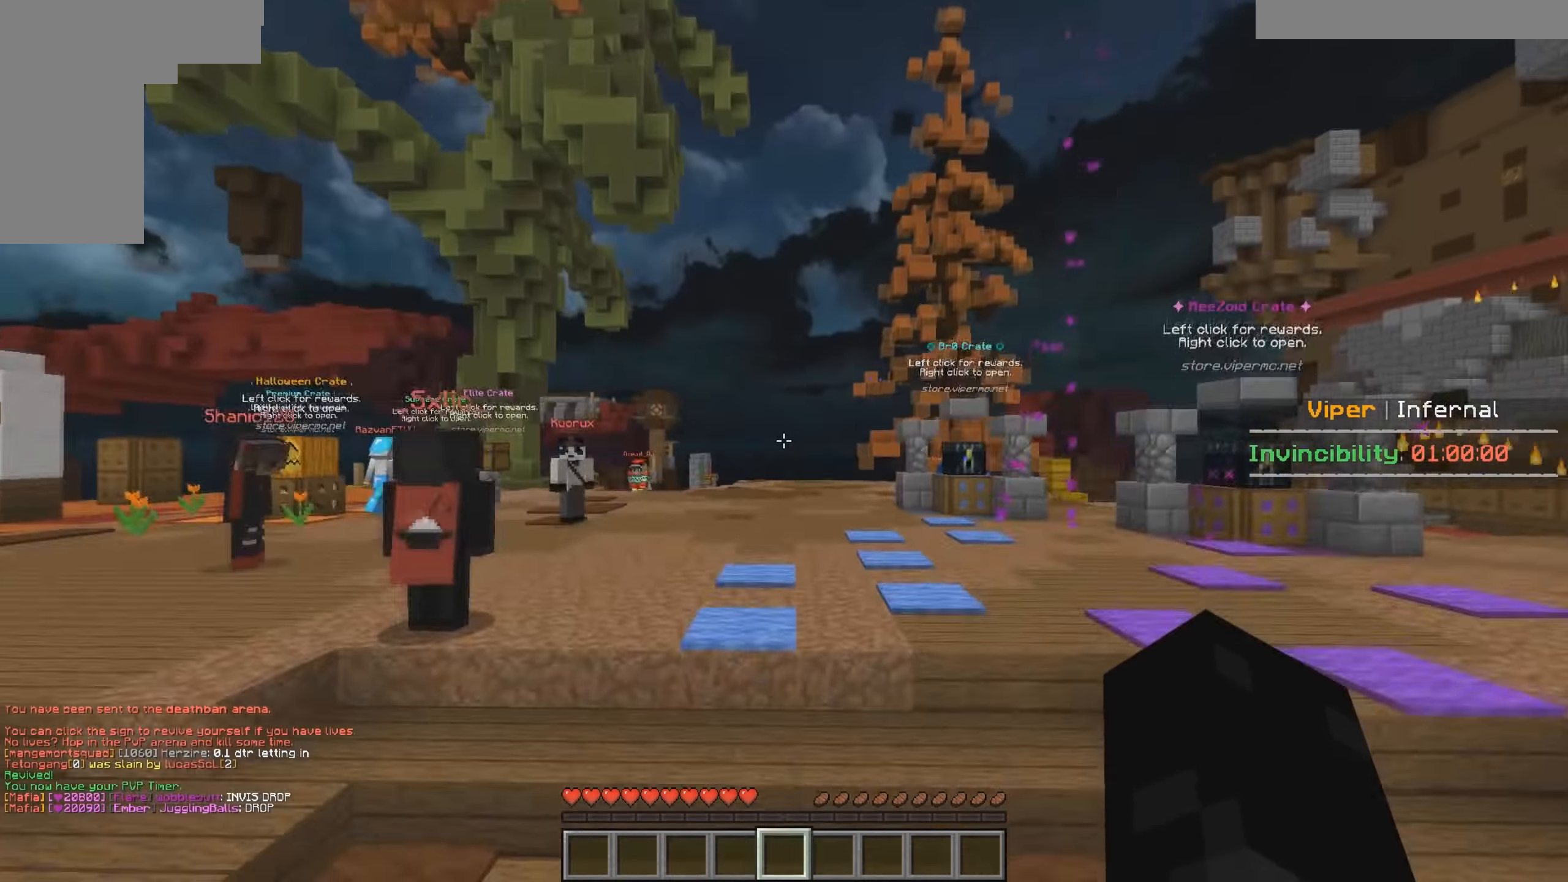
{"keys": ["w"], "mouse": [], "events": []}
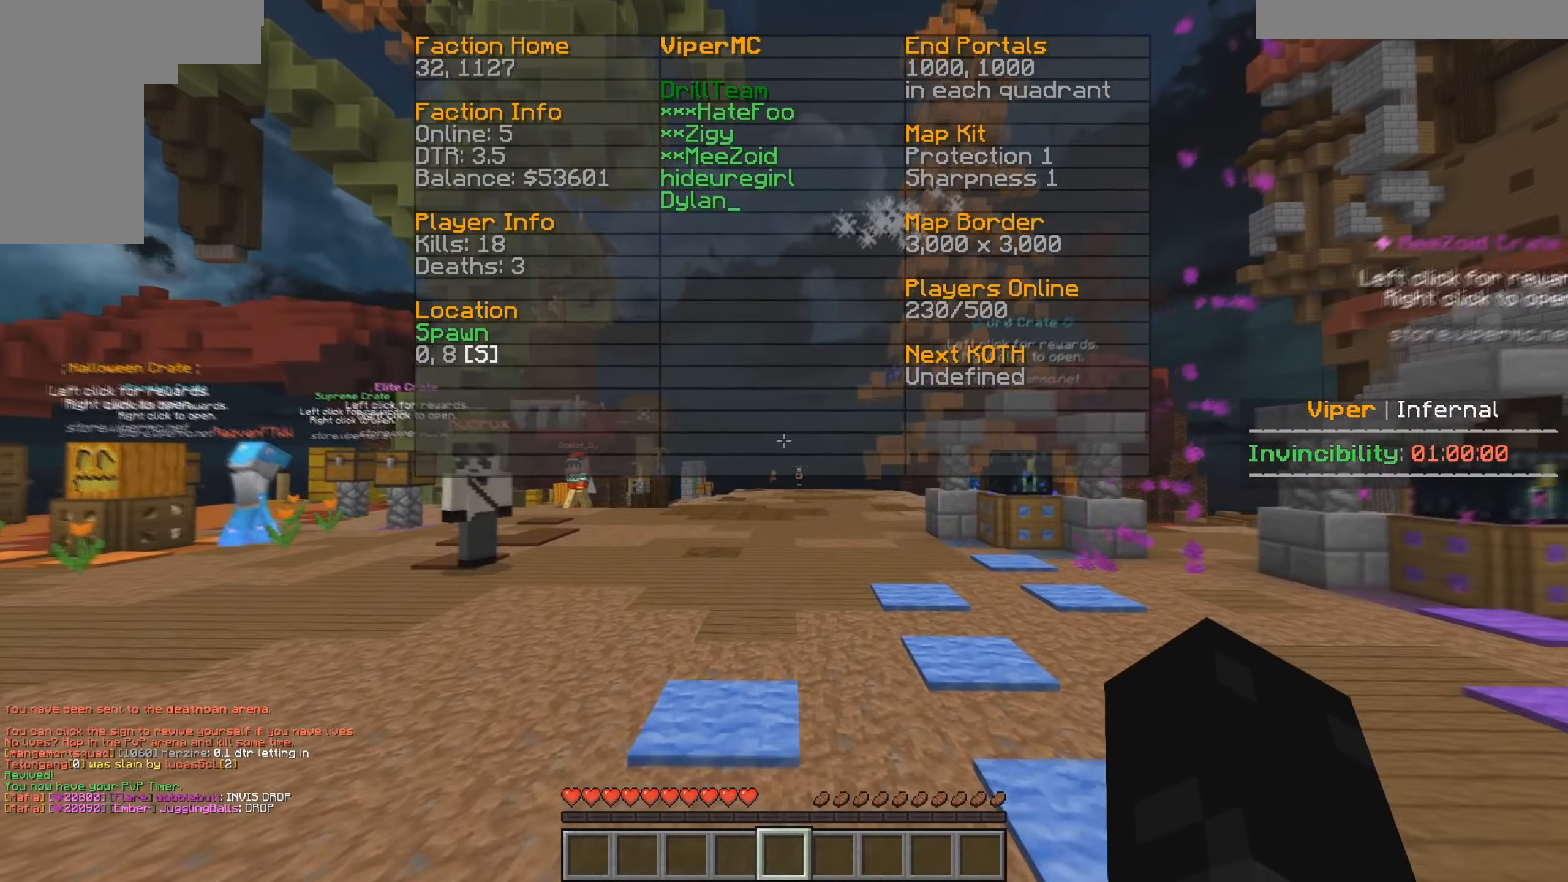
{"keys": ["s"], "mouse": [], "events": [[283, "w", "up"], [383, "s", "down"]]}
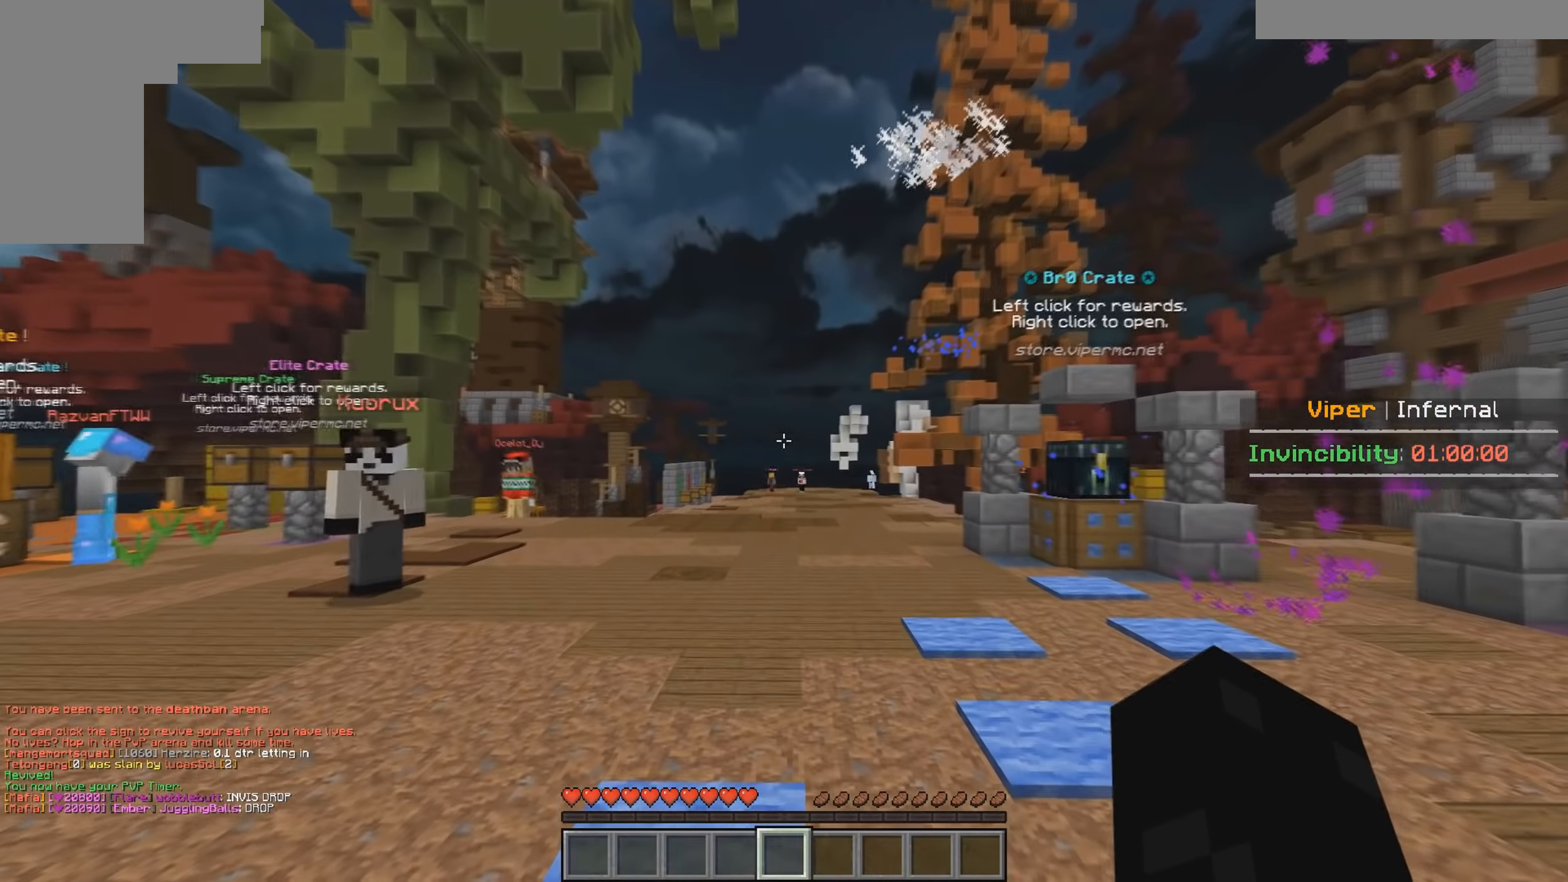
{"keys": [], "mouse": [], "events": [[133, "s", "up"]]}
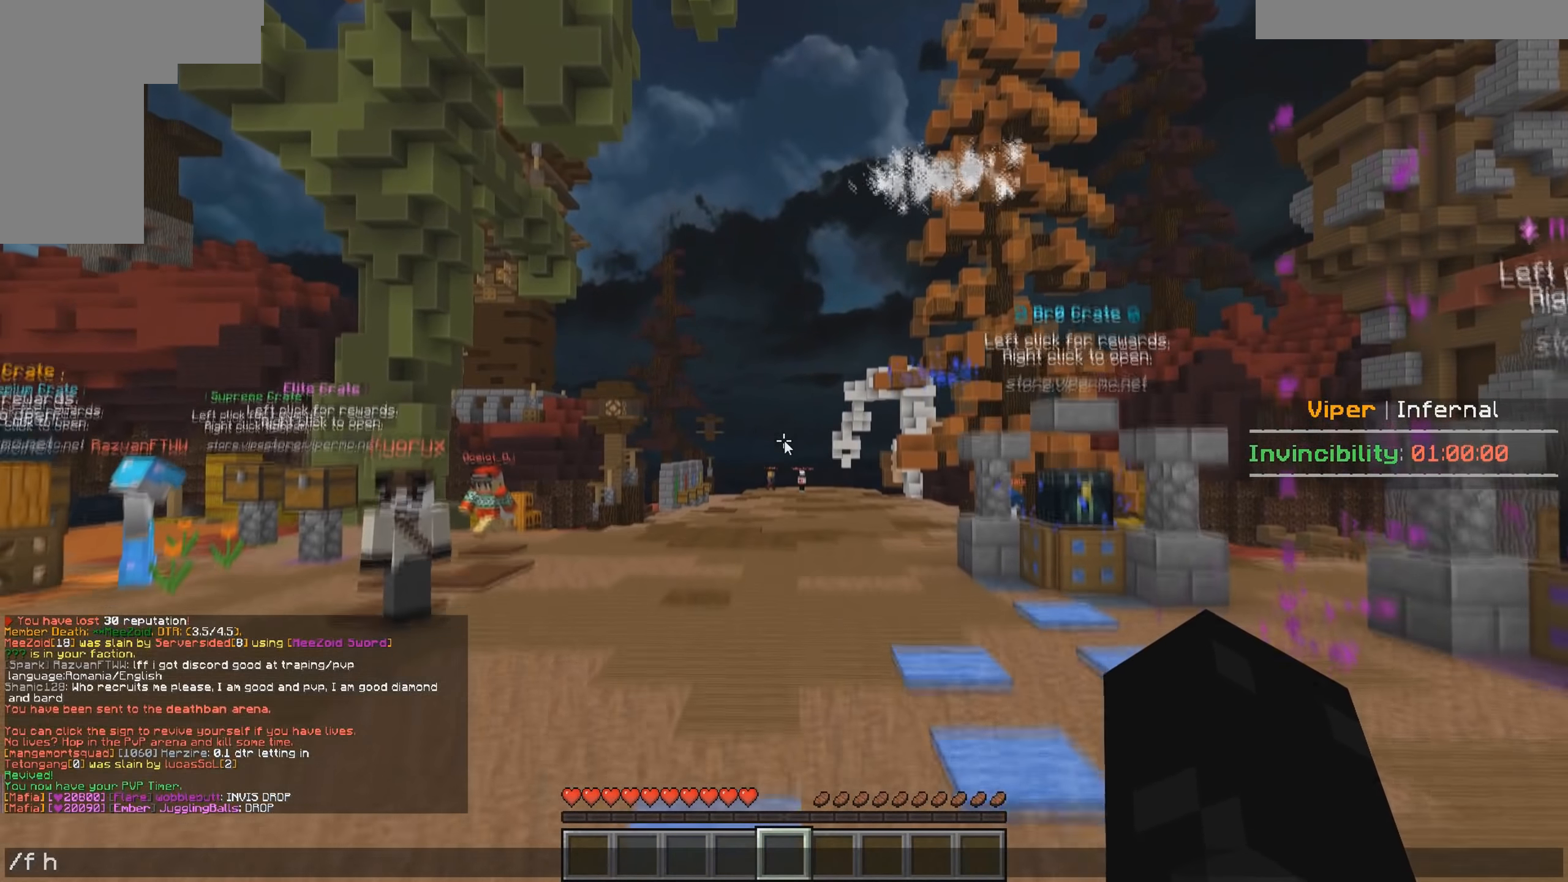
{"keys": [], "mouse": [], "events": []}
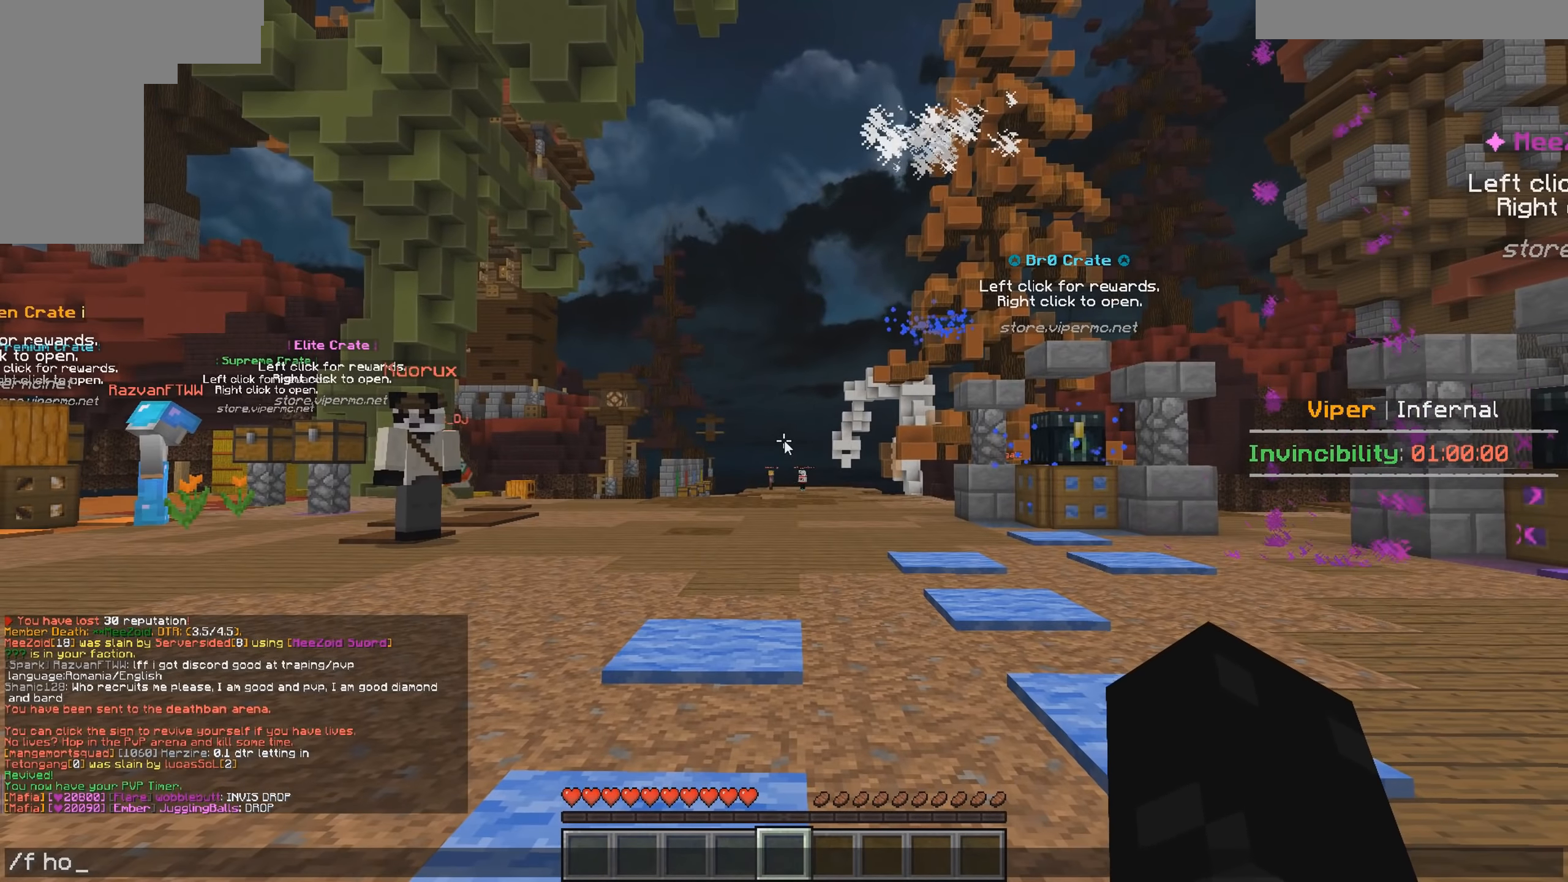
{"keys": [], "mouse": [], "events": []}
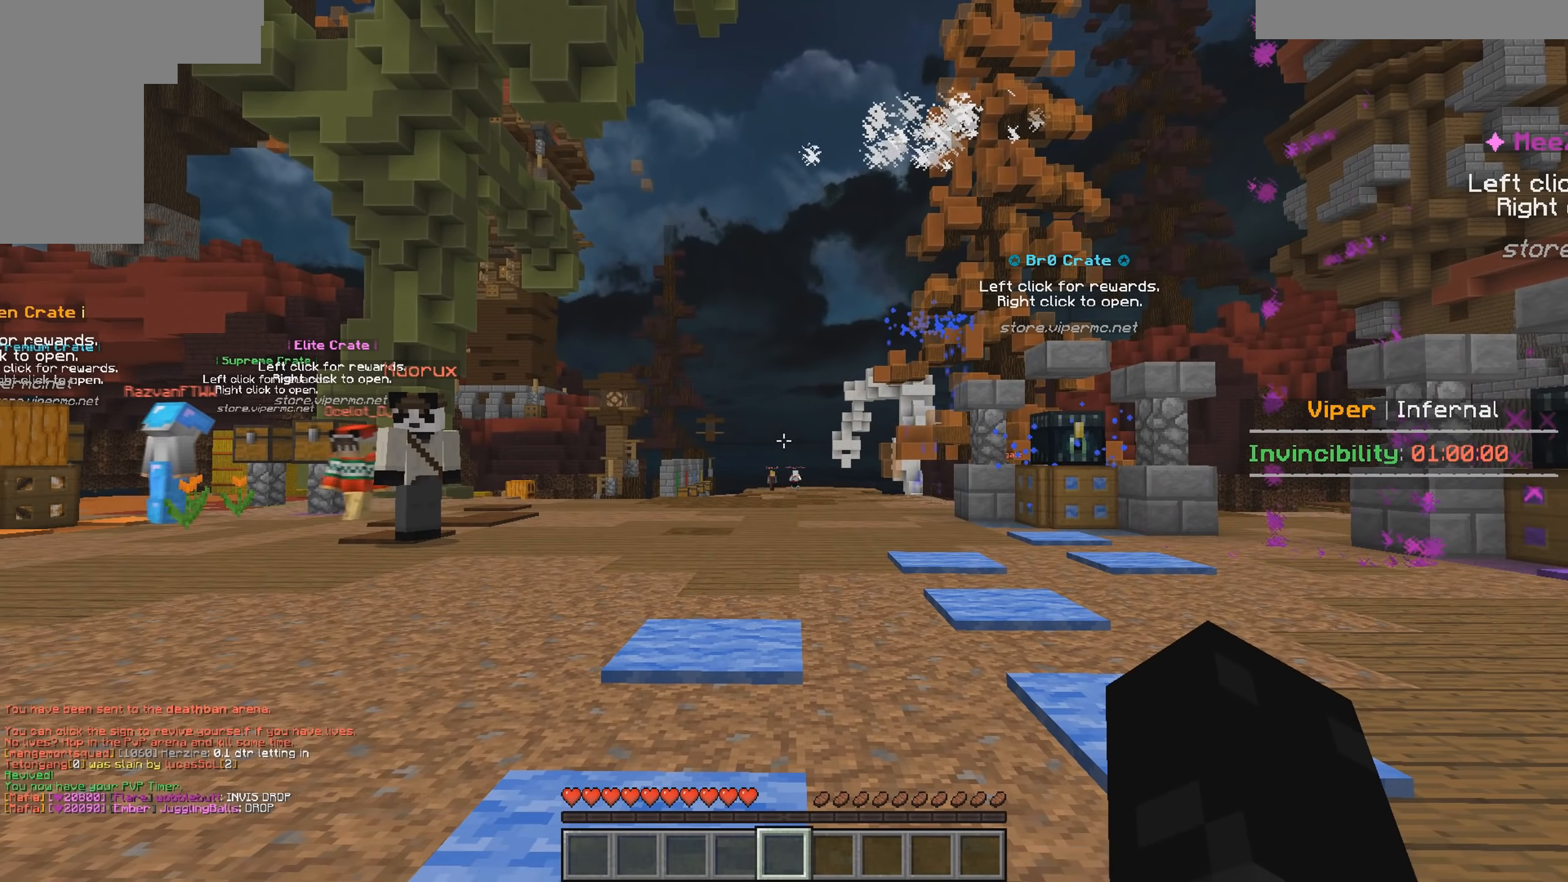
{"keys": ["s"], "mouse": [], "events": [[416, "s", "down"]]}